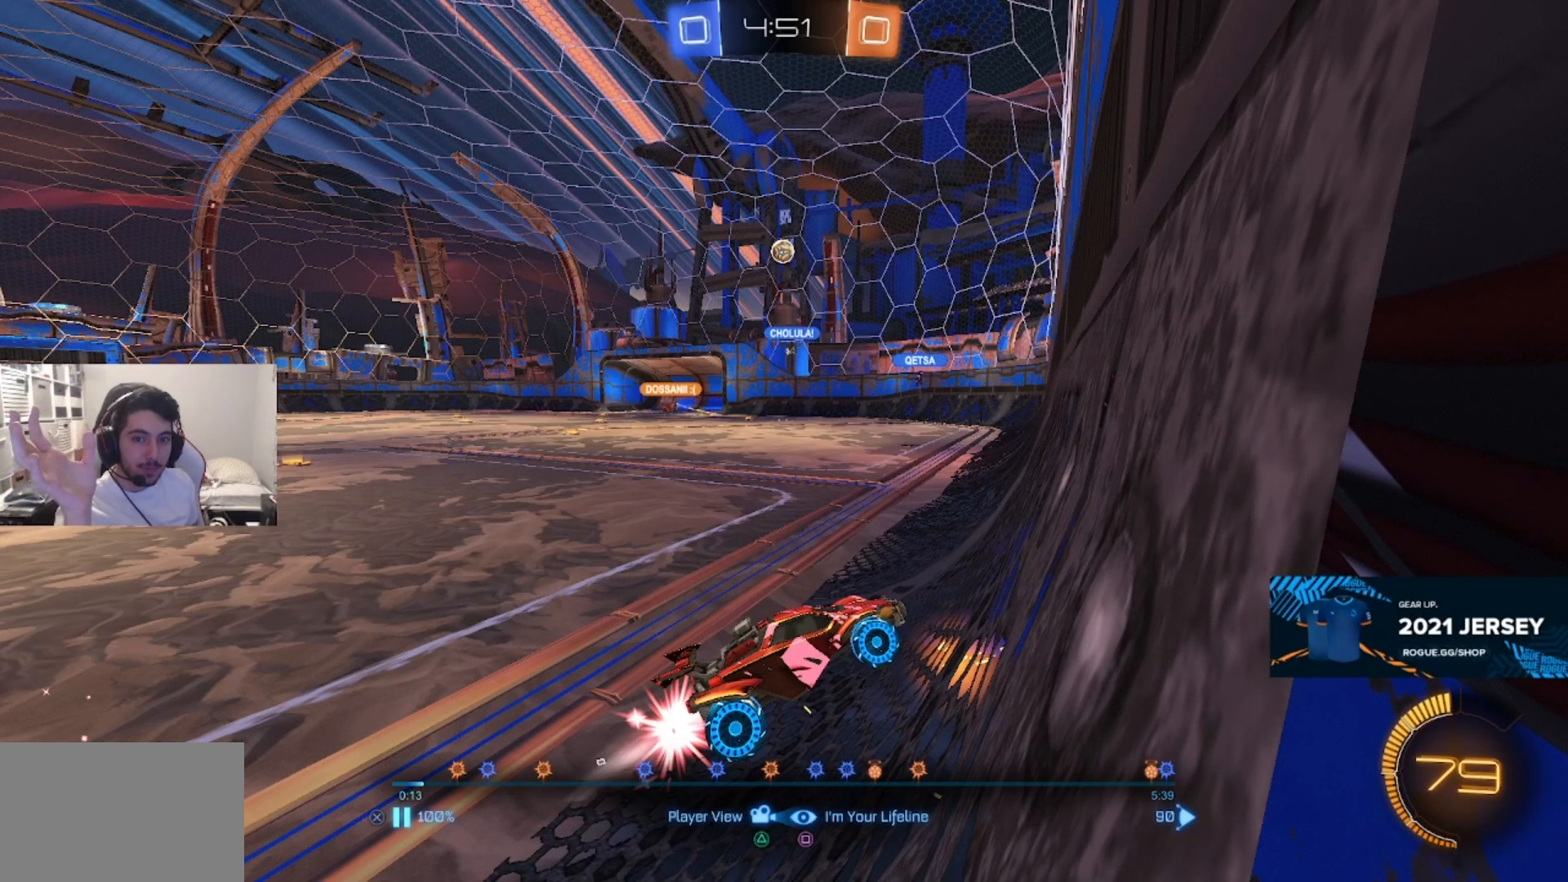
Gameplay with a controller (PlayStation layout); each line is a JSON object with the inputs held at the frame after it. "events" lists button and stick changes between this image and that frame as [ms after this image, input, new state], when the widget could be followed in between.
{"buttons": [], "left_stick": "center", "right_stick": "center", "events": [[150, "CROSS", "down"], [250, "CROSS", "up"]]}
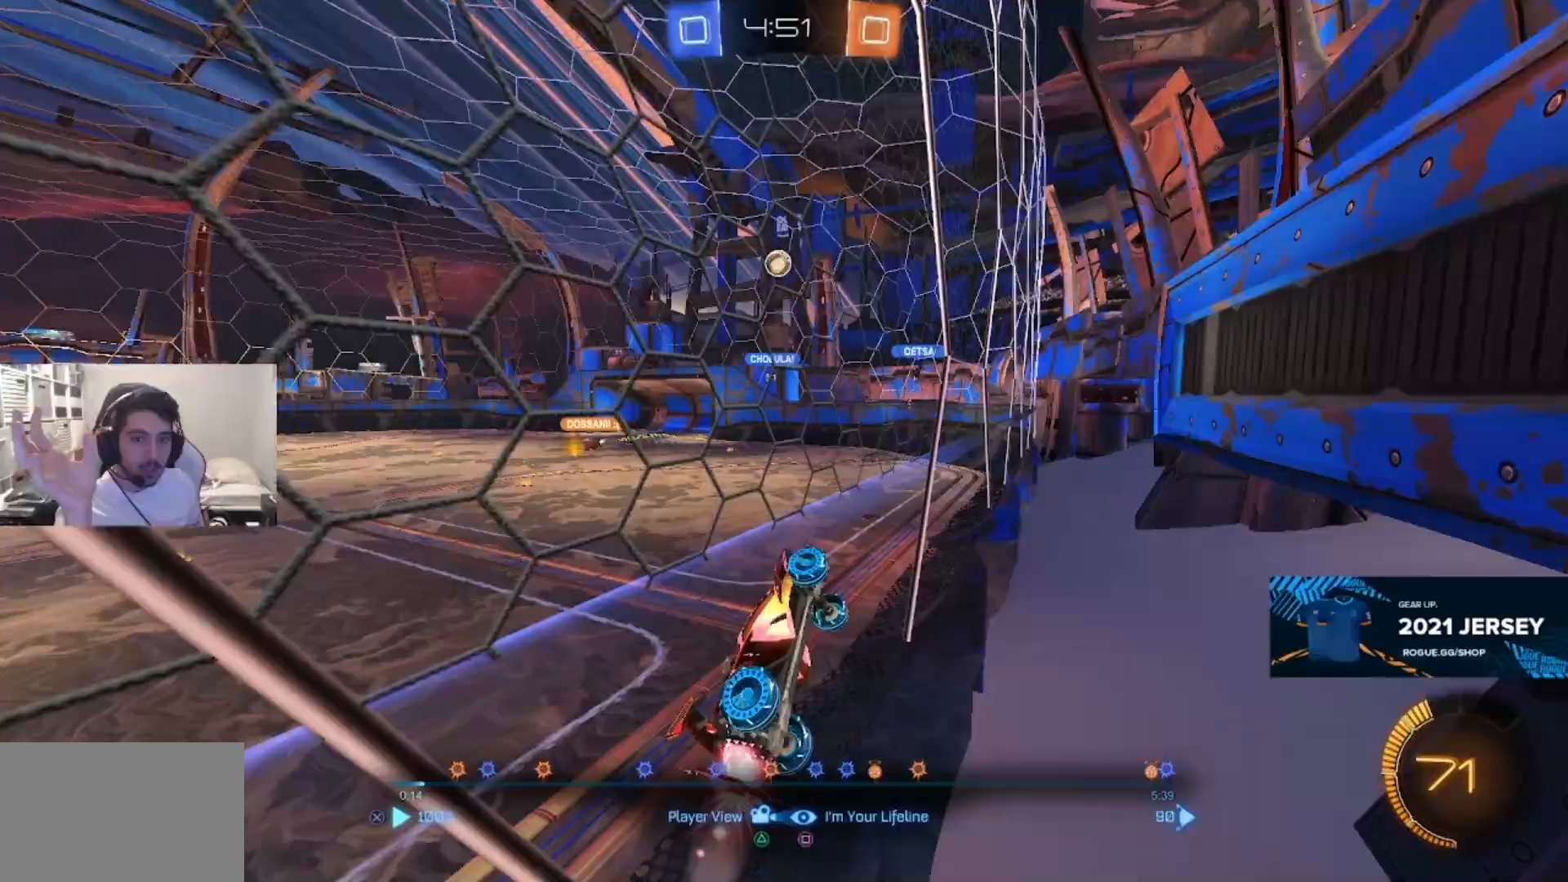
{"buttons": [], "left_stick": "center", "right_stick": "center", "events": []}
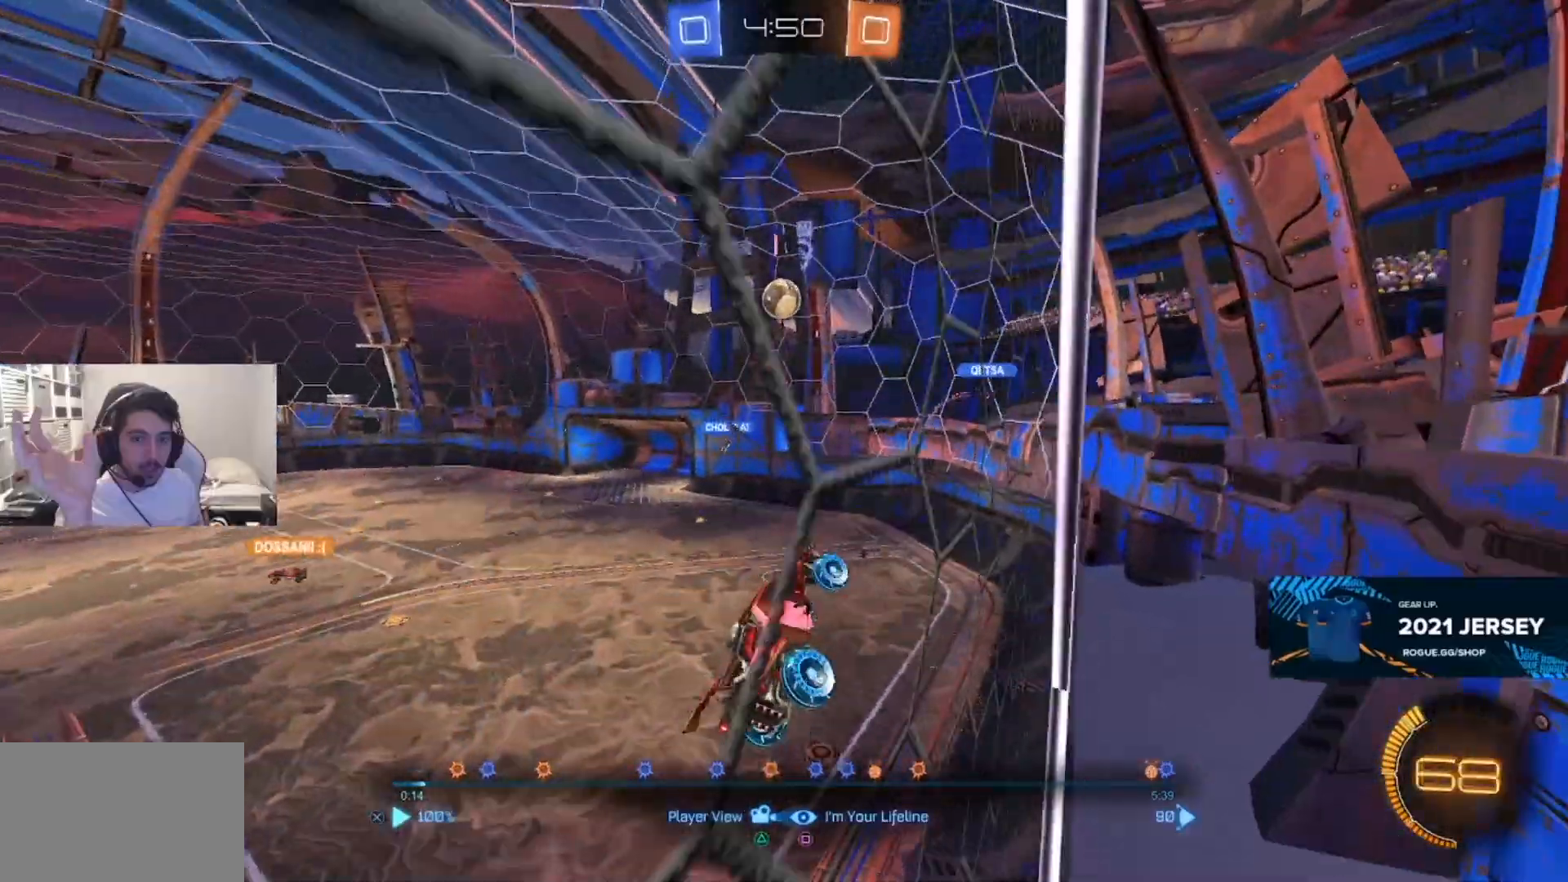
{"buttons": [], "left_stick": "center", "right_stick": "center", "events": []}
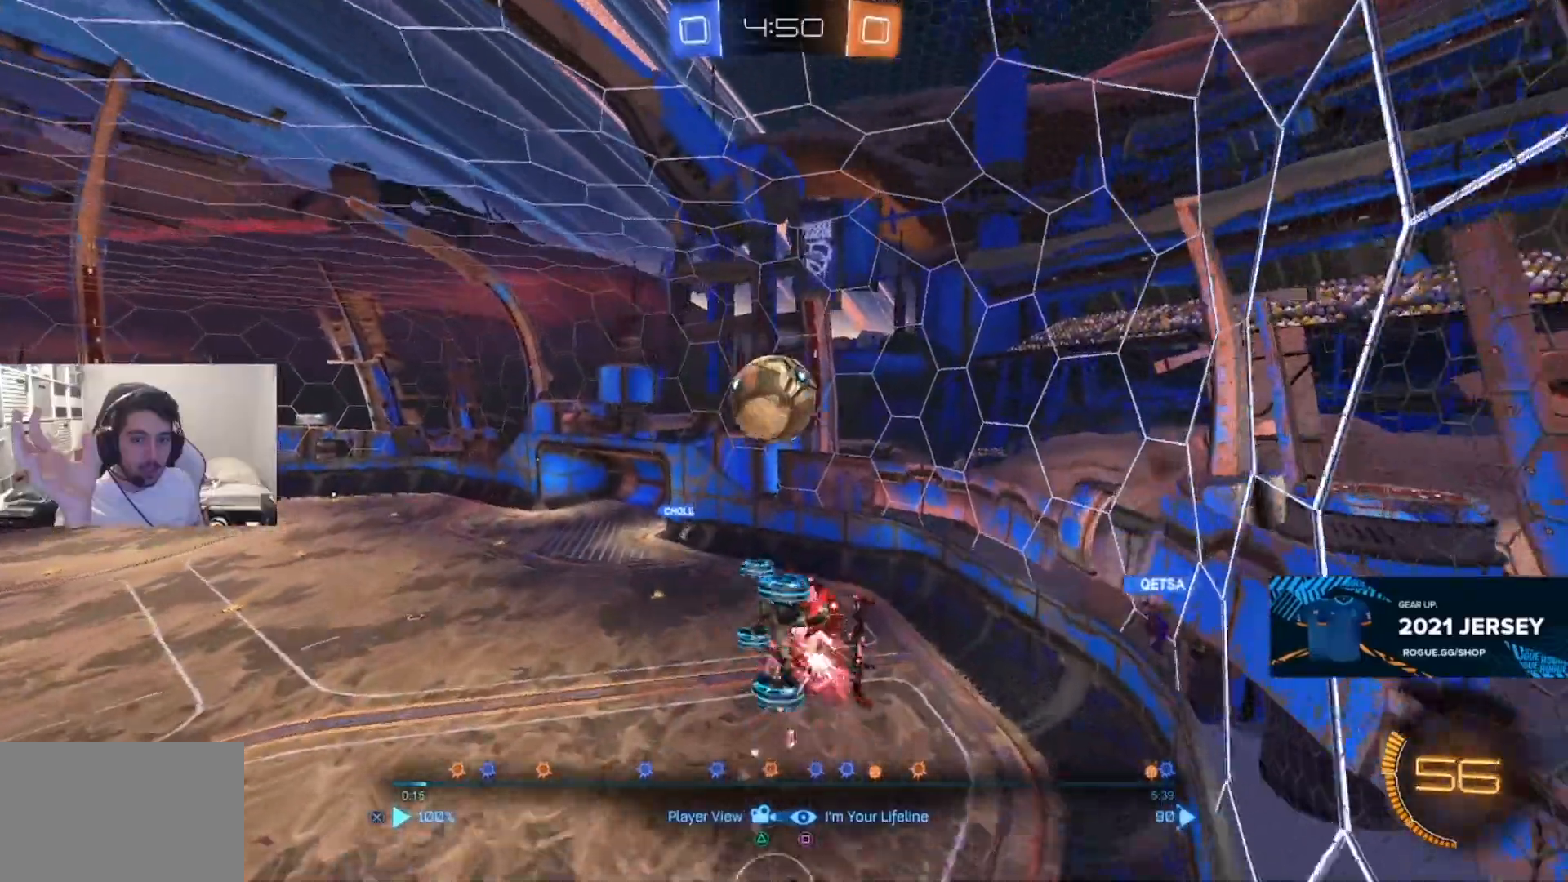
{"buttons": [], "left_stick": "up", "right_stick": "center", "events": [[67, "CROSS", "down"], [233, "left_stick", "up"], [267, "CROSS", "up"]]}
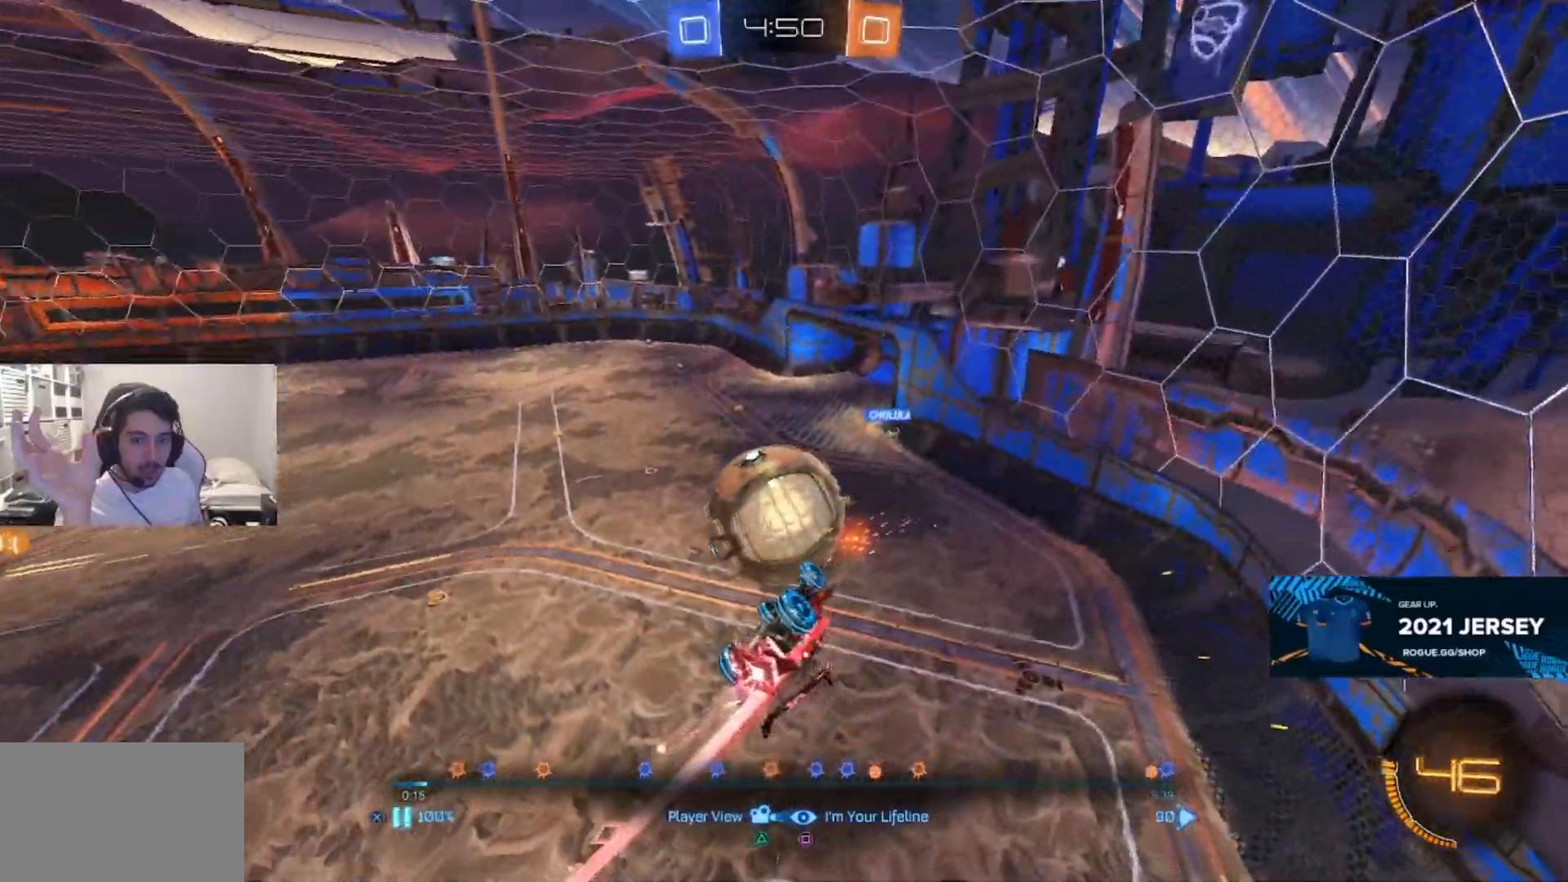
{"buttons": [], "left_stick": "center", "right_stick": "center", "events": [[67, "left_stick", "center"]]}
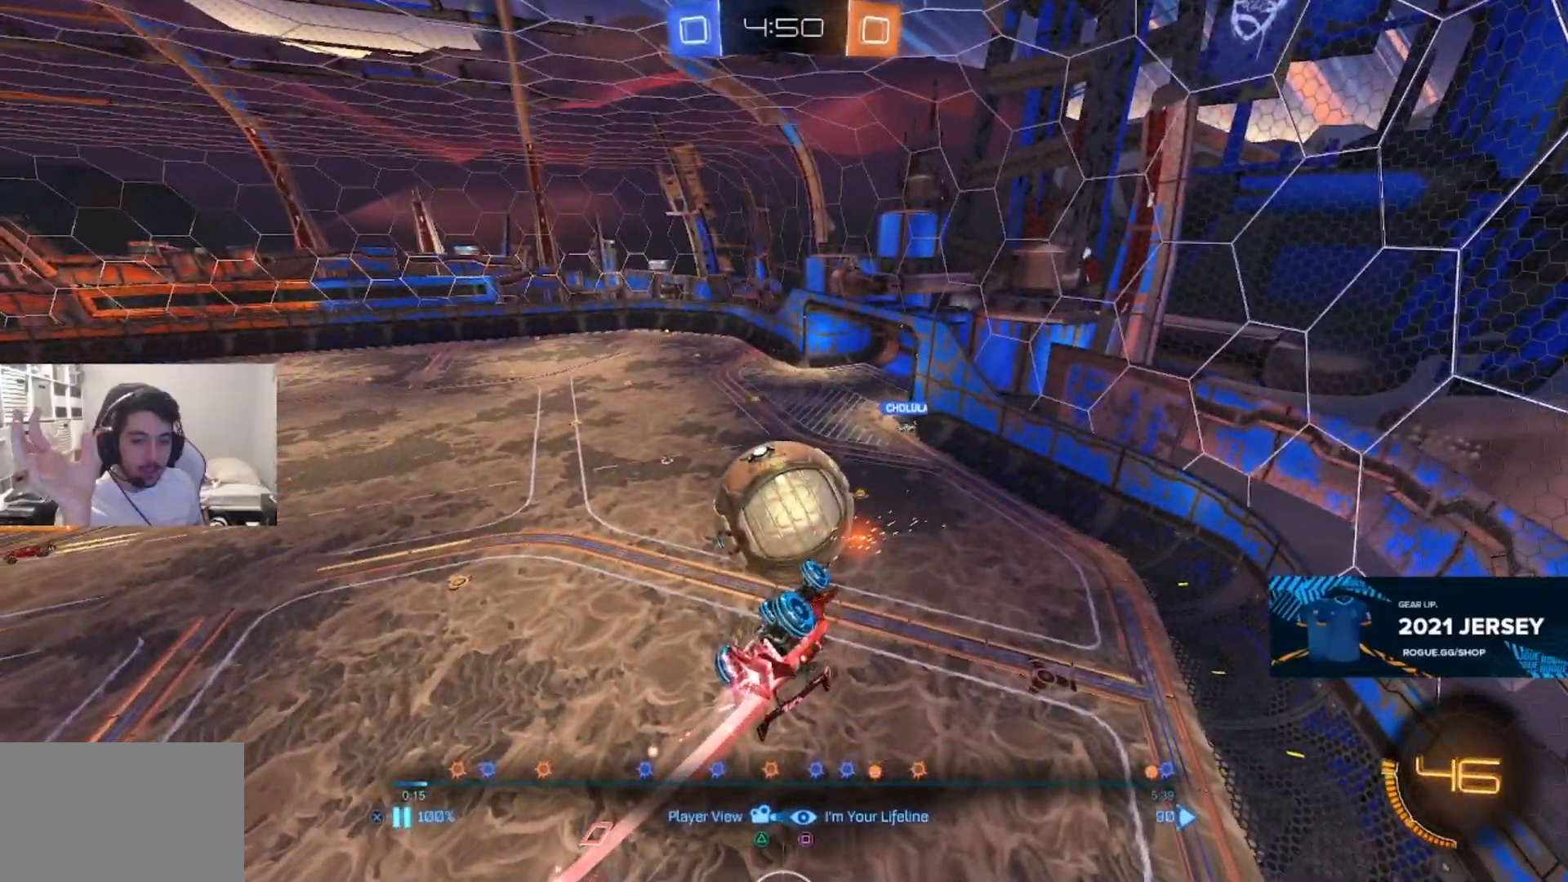
{"buttons": [], "left_stick": "center", "right_stick": "center", "events": []}
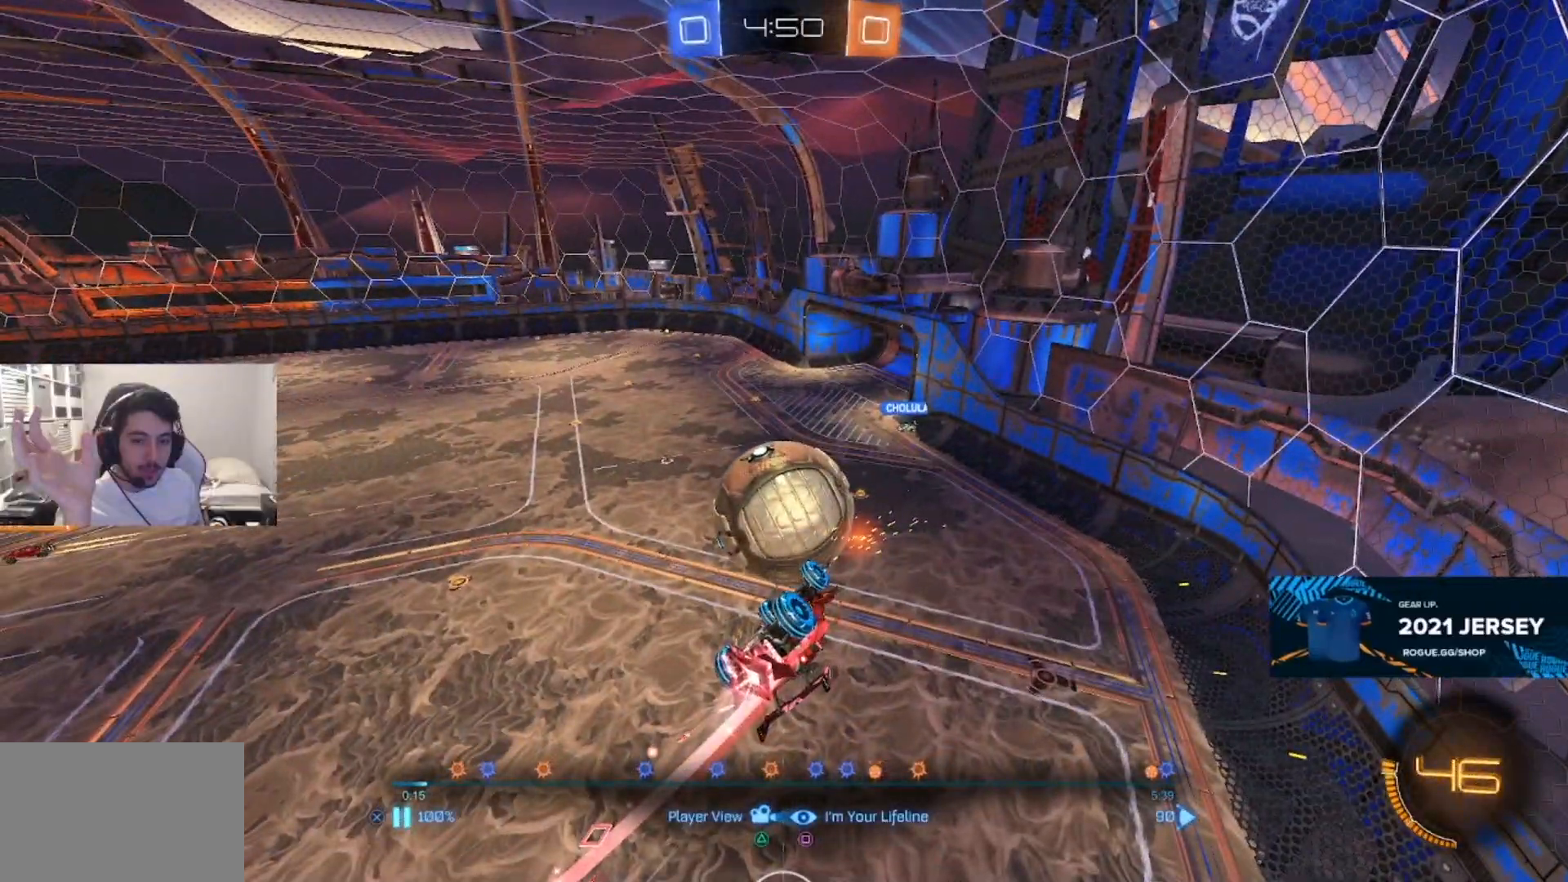
{"buttons": [], "left_stick": "center", "right_stick": "center", "events": [[167, "CROSS", "down"], [317, "CROSS", "up"]]}
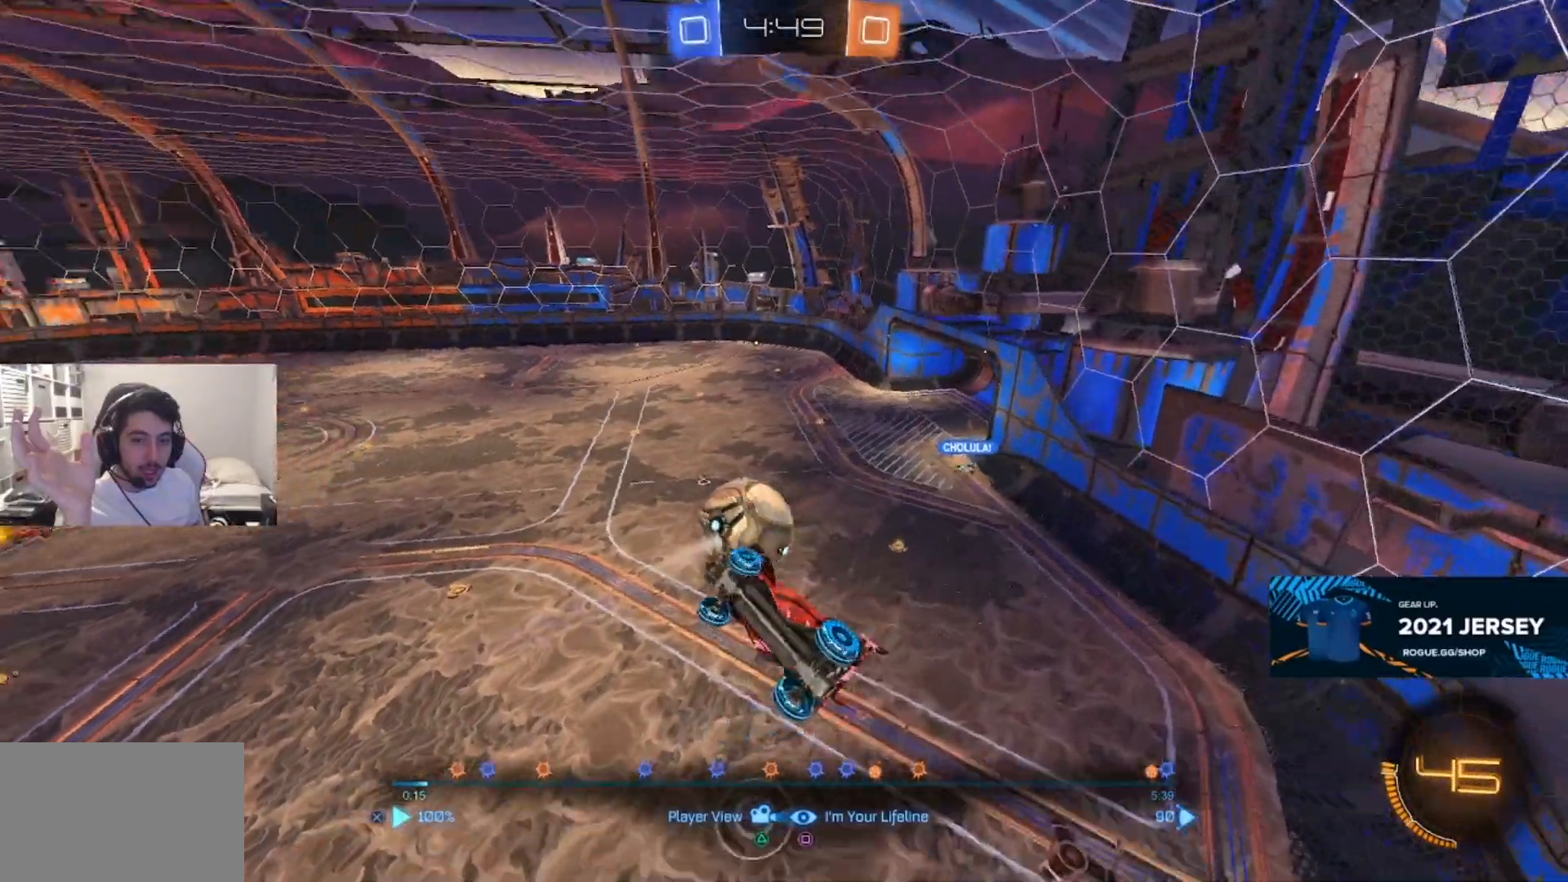
{"buttons": [], "left_stick": "center", "right_stick": "center", "events": []}
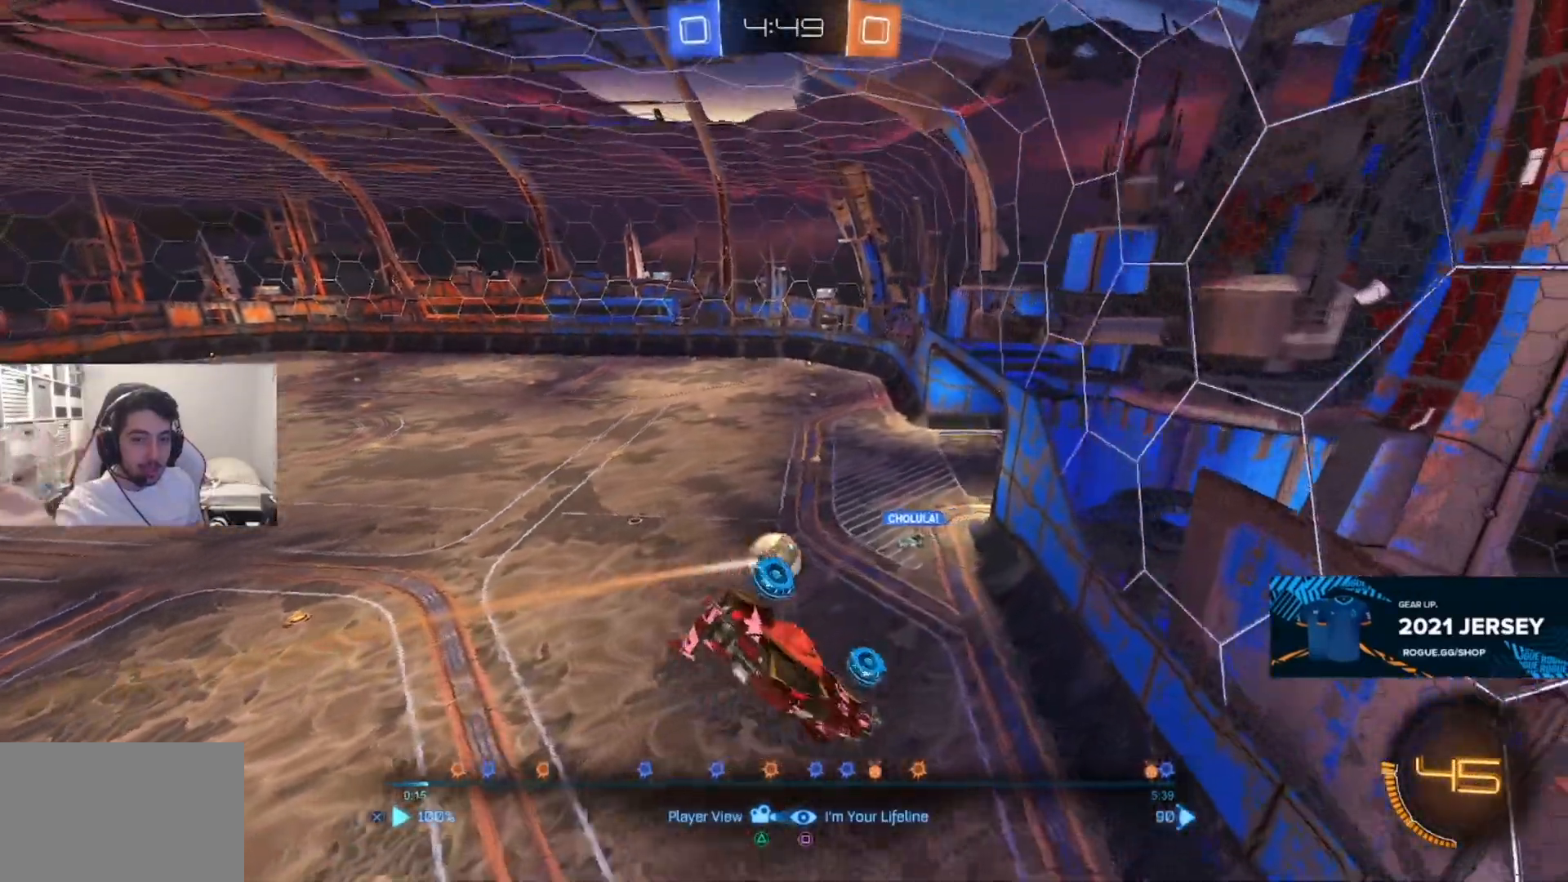
{"buttons": [], "left_stick": "center", "right_stick": "center", "events": []}
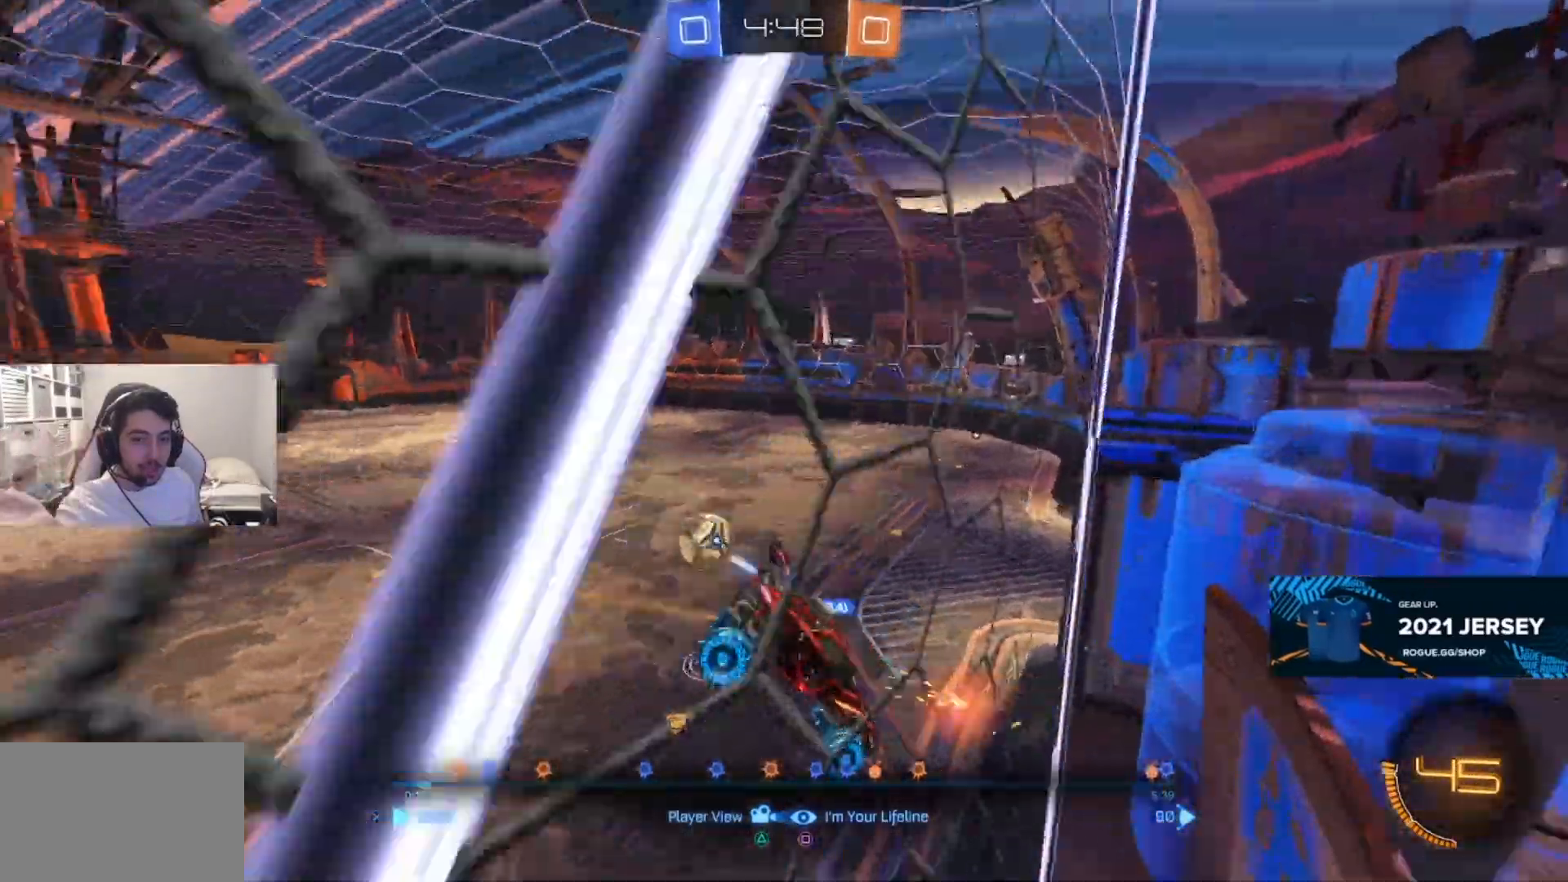
{"buttons": [], "left_stick": "center", "right_stick": "center", "events": []}
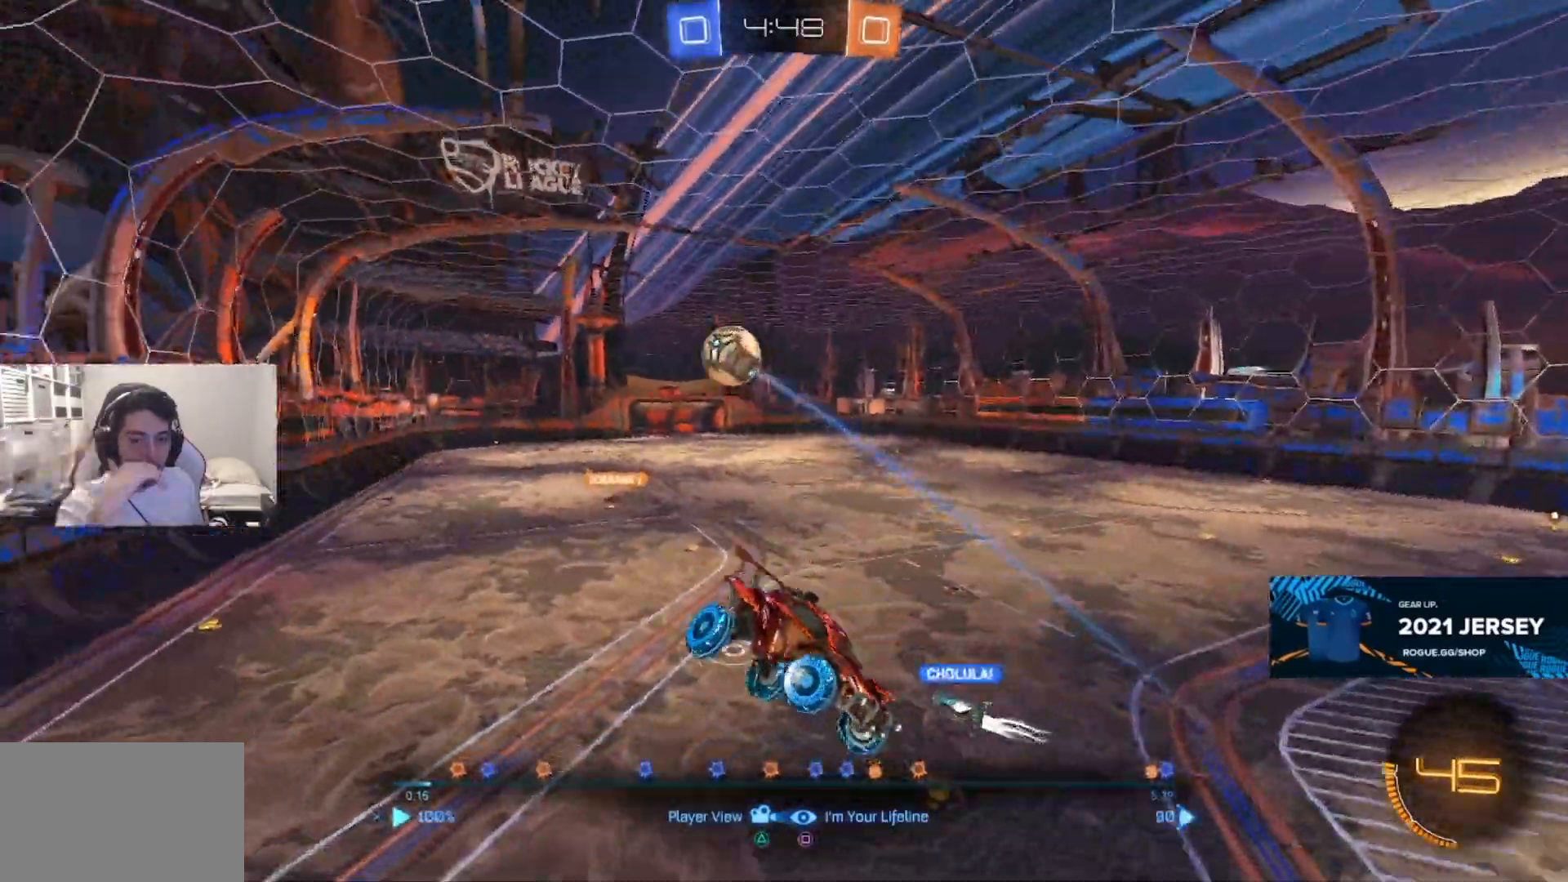
{"buttons": [], "left_stick": "center", "right_stick": "center", "events": []}
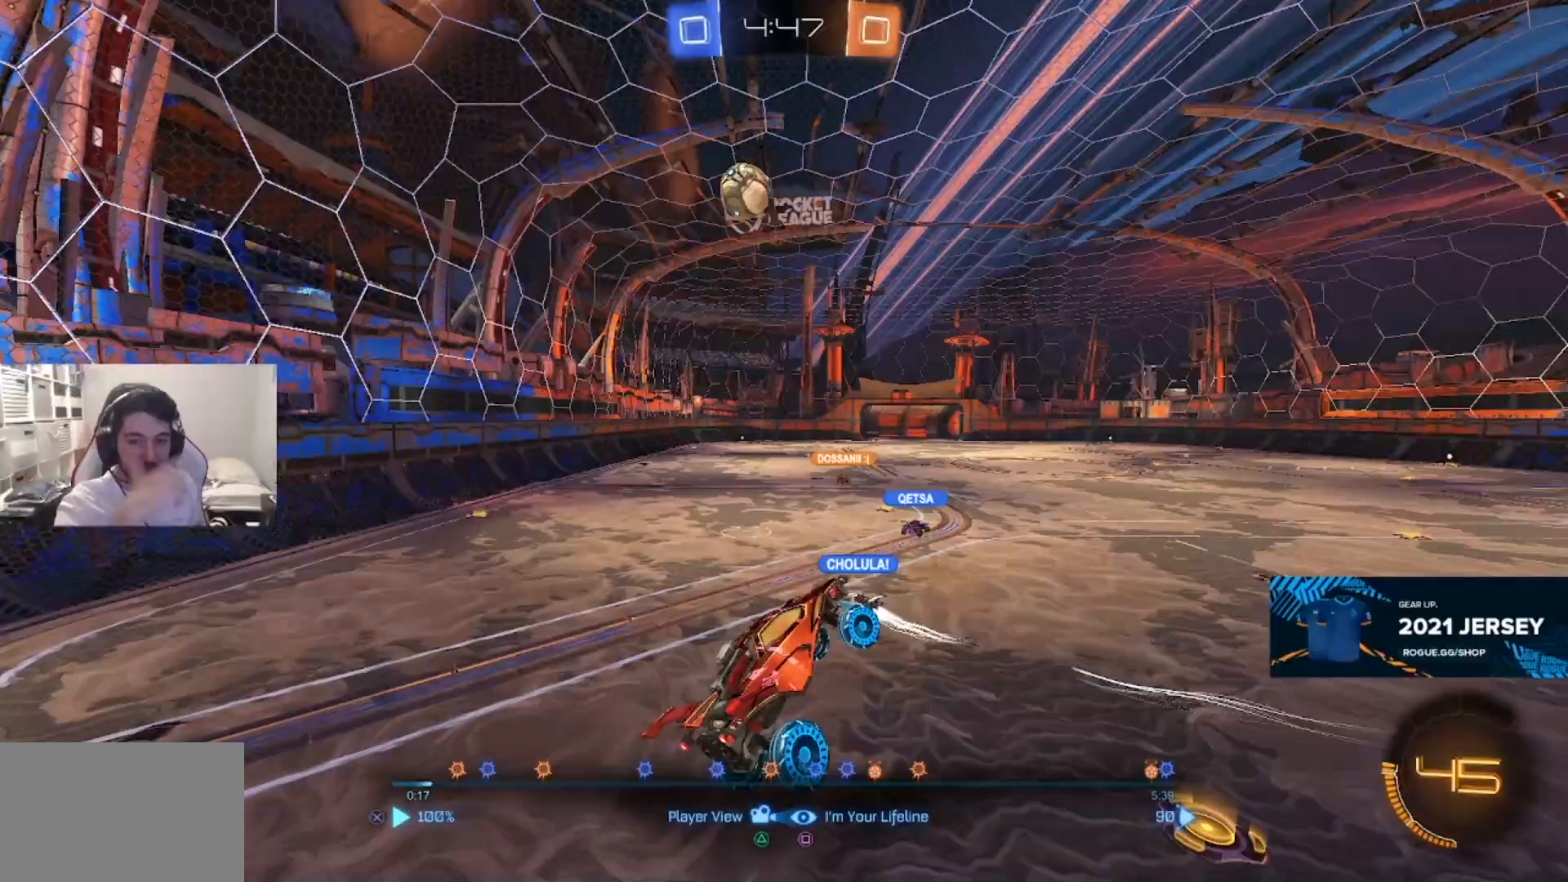
{"buttons": ["DPAD_LEFT"], "left_stick": "center", "right_stick": "center", "events": [[467, "DPAD_LEFT", "down"]]}
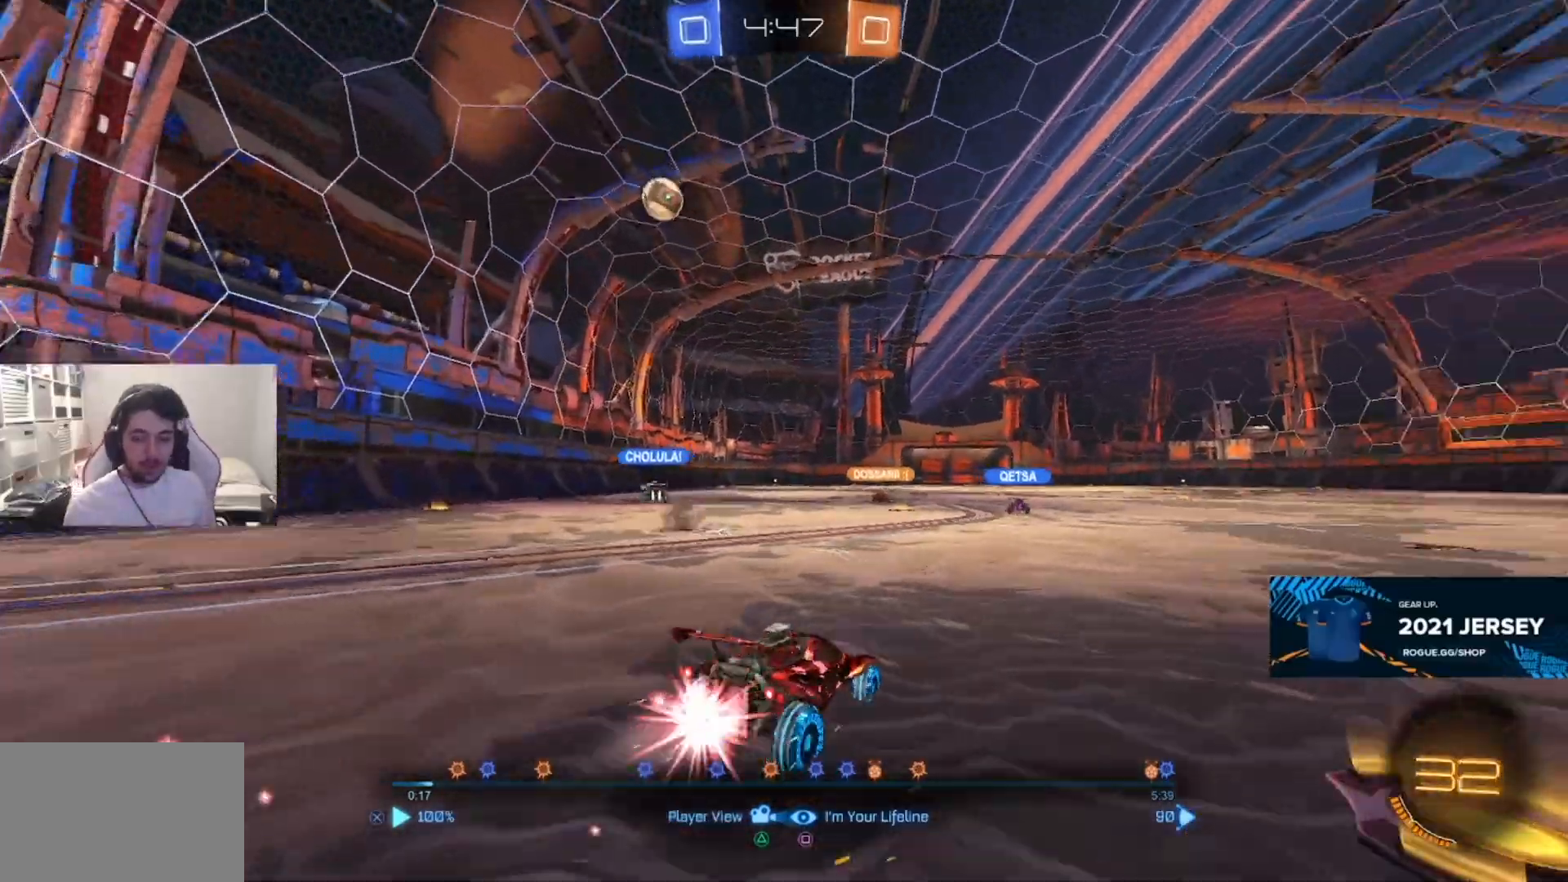
{"buttons": [], "left_stick": "center", "right_stick": "center", "events": [[50, "DPAD_LEFT", "up"]]}
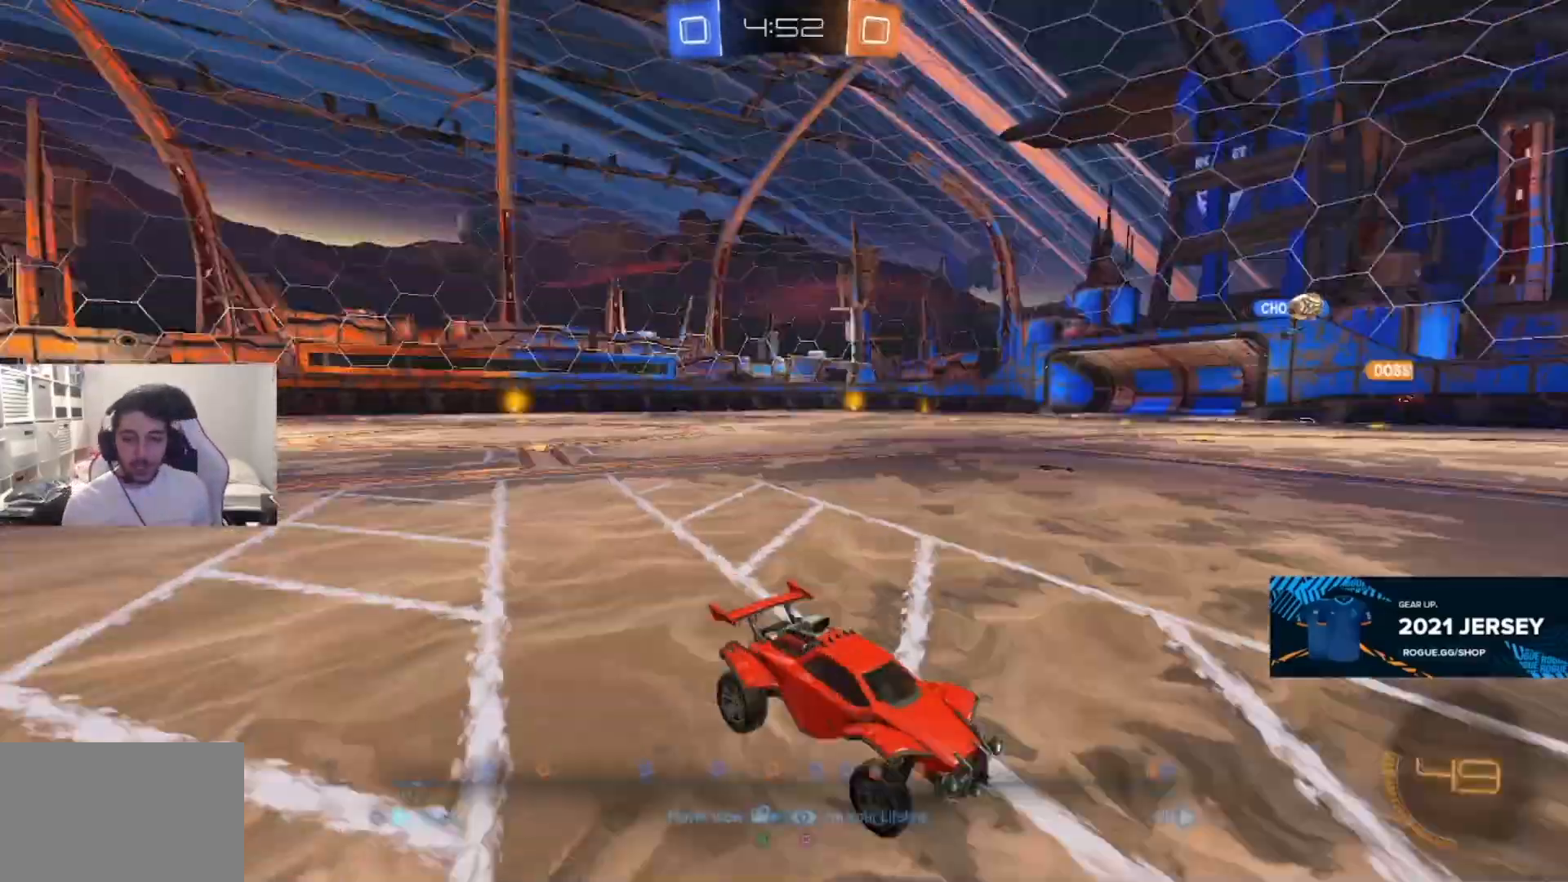
{"buttons": [], "left_stick": "center", "right_stick": "center", "events": []}
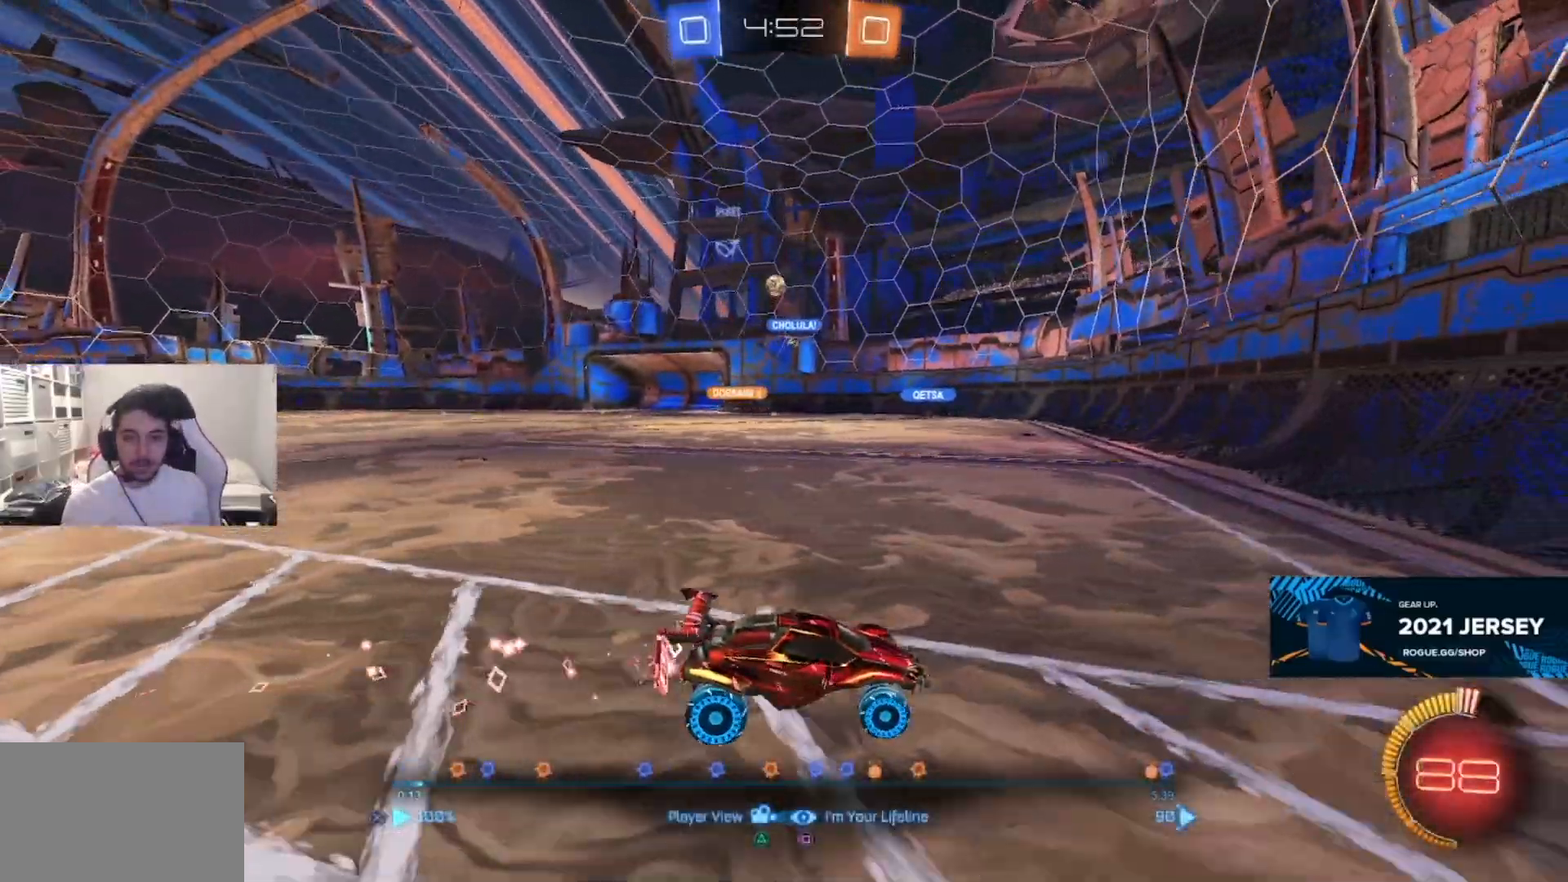
{"buttons": [], "left_stick": "center", "right_stick": "center", "events": []}
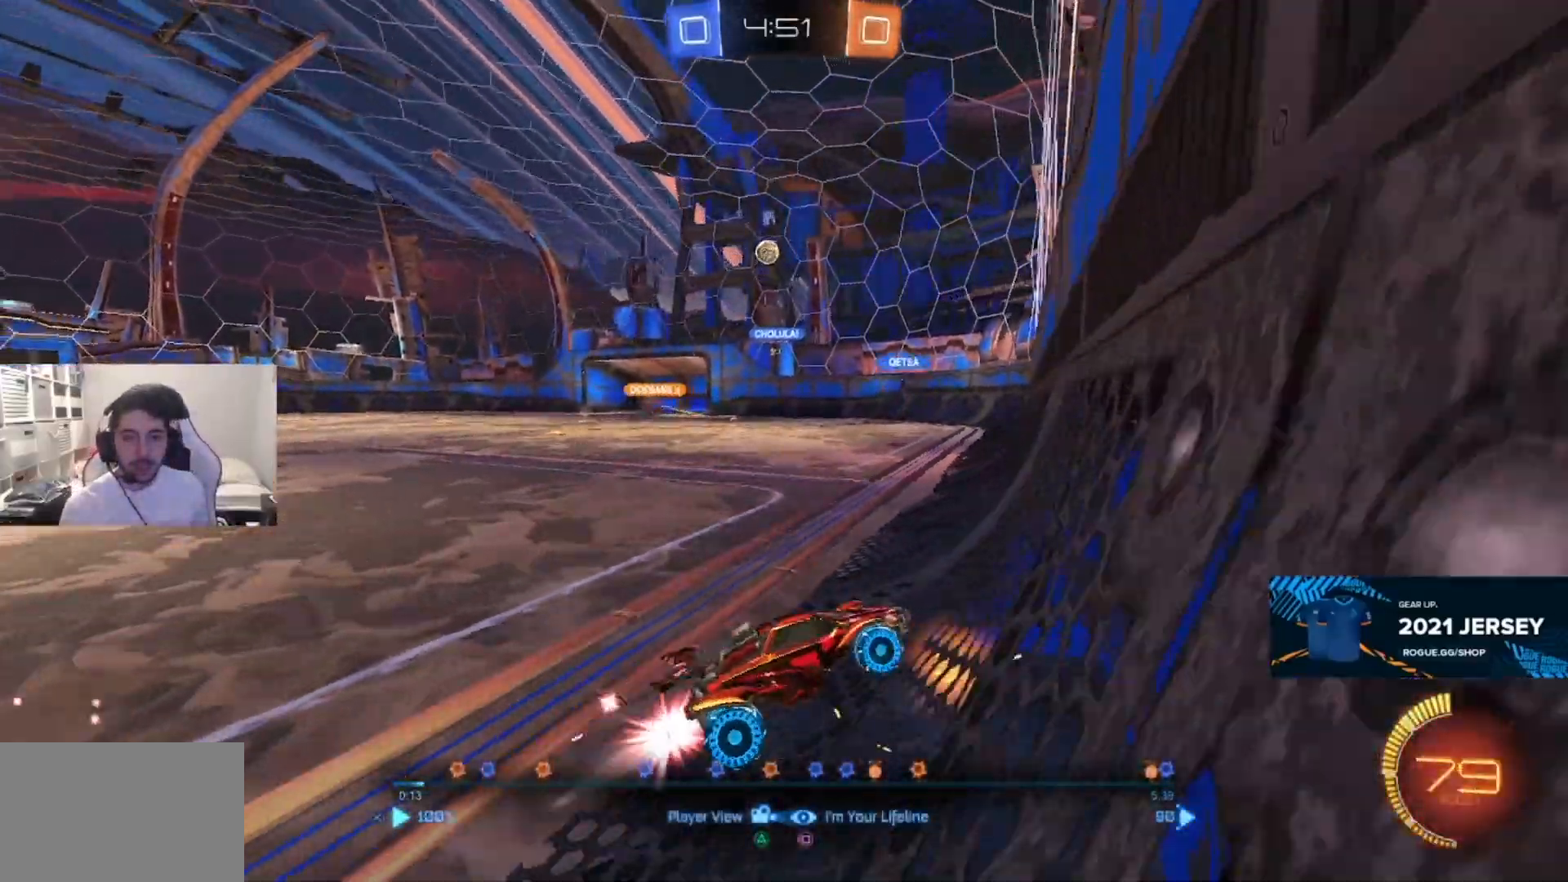
{"buttons": [], "left_stick": "center", "right_stick": "center", "events": []}
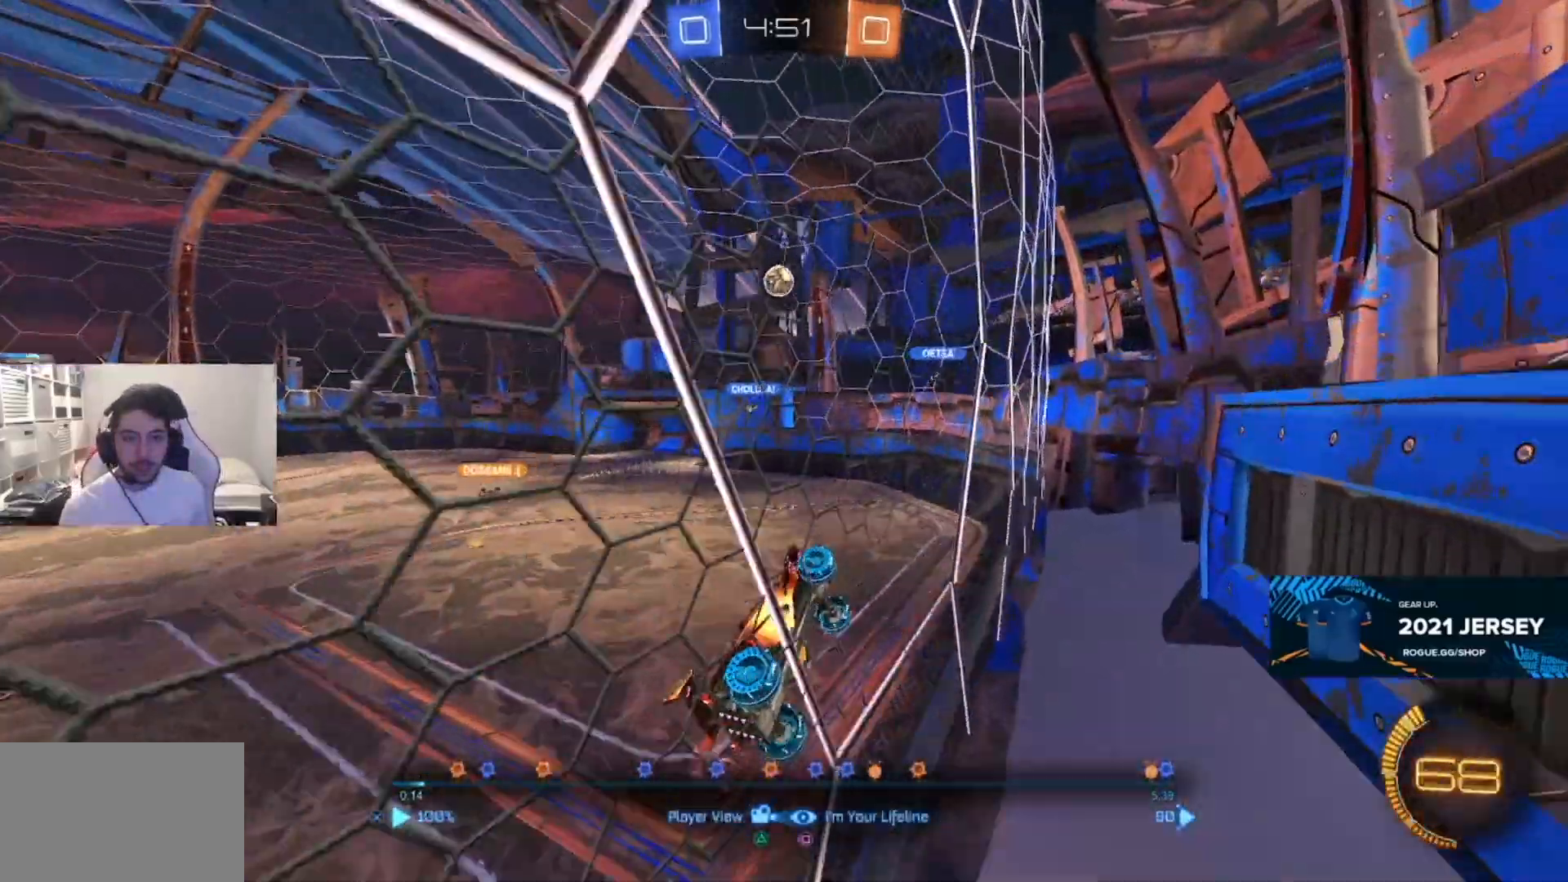
{"buttons": ["CROSS"], "left_stick": "center", "right_stick": "center", "events": [[400, "CROSS", "down"]]}
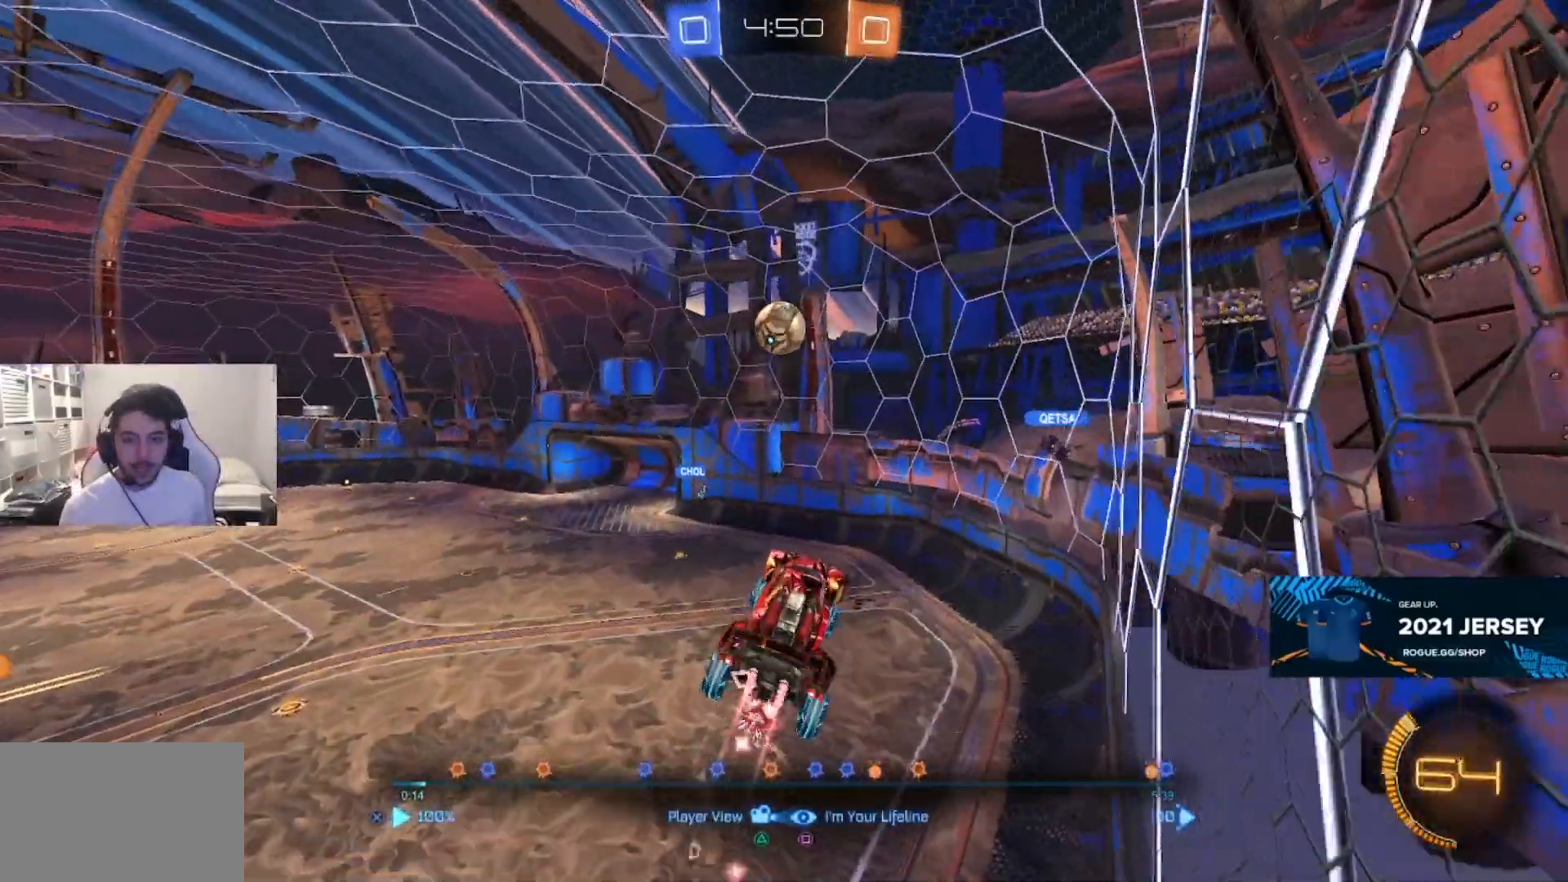
{"buttons": [], "left_stick": "center", "right_stick": "center", "events": [[50, "CROSS", "up"]]}
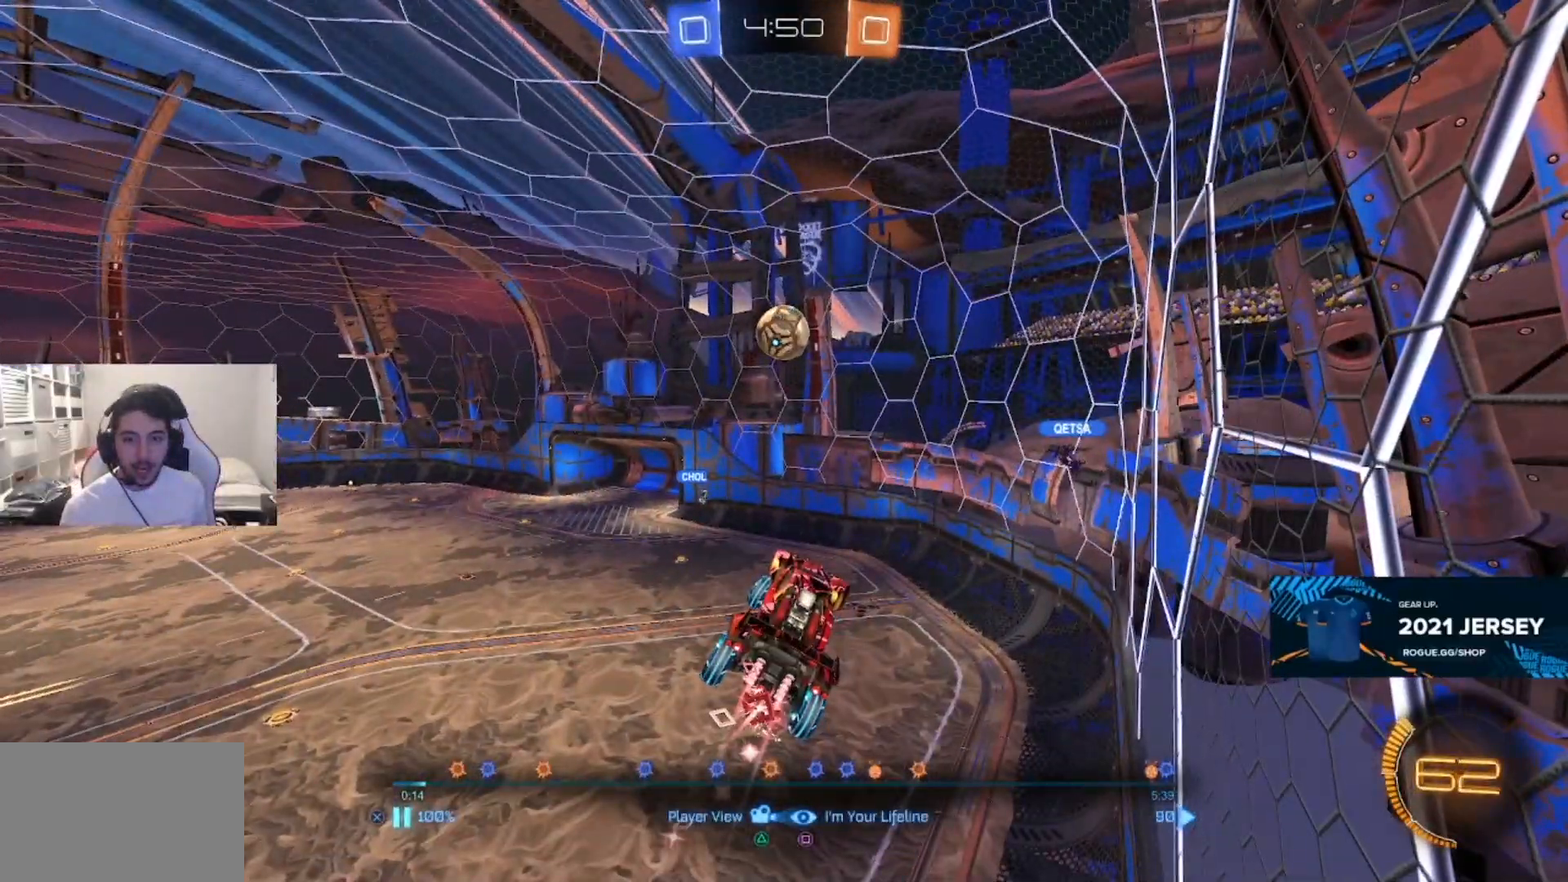
{"buttons": [], "left_stick": "center", "right_stick": "center", "events": []}
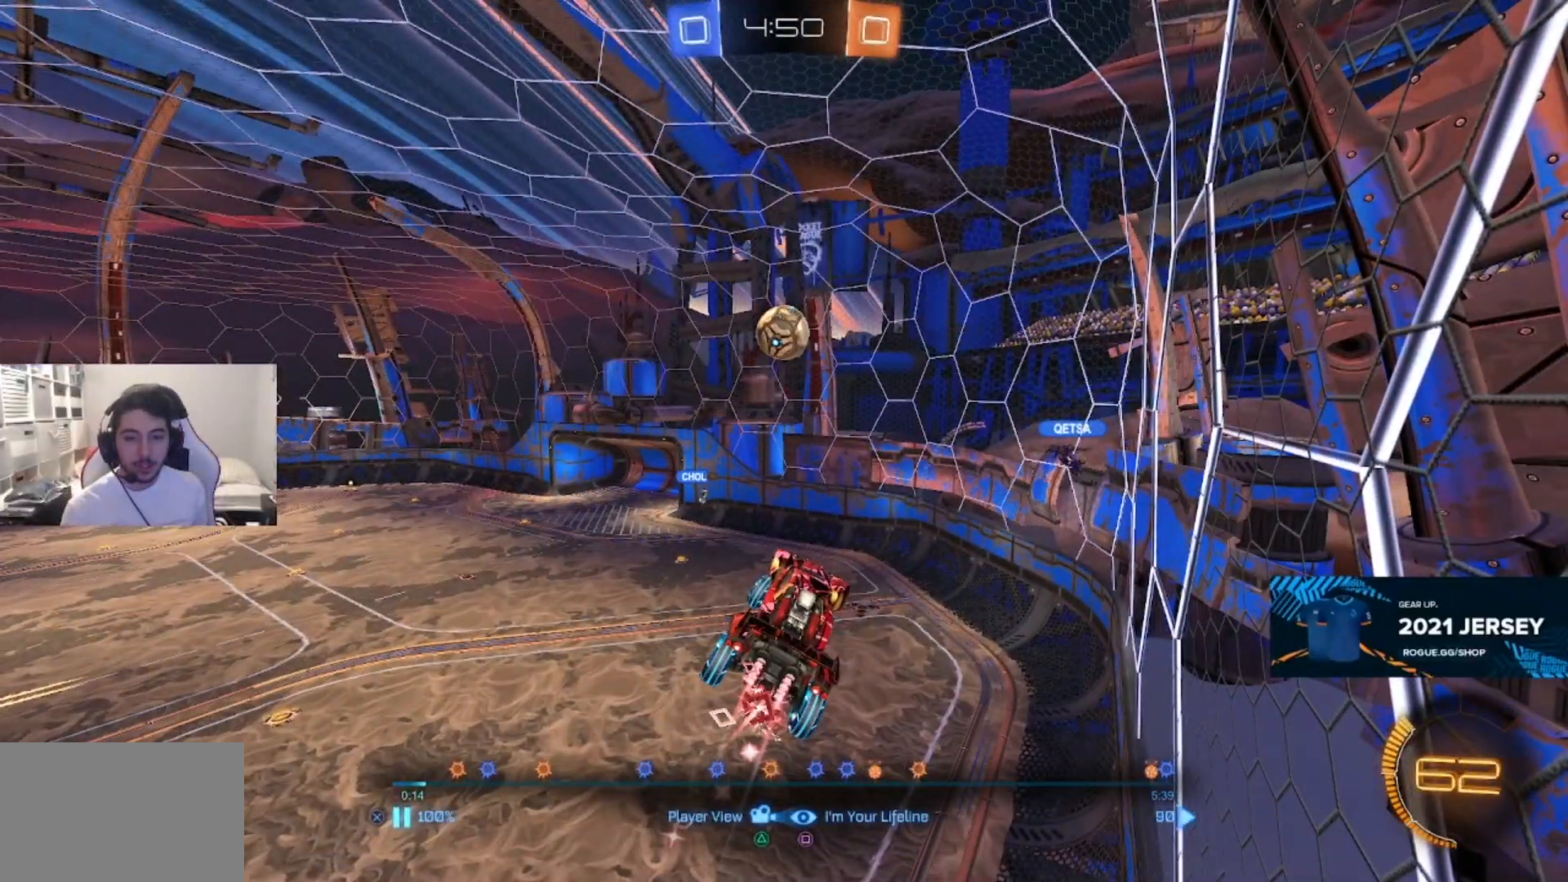
{"buttons": [], "left_stick": "center", "right_stick": "center", "events": []}
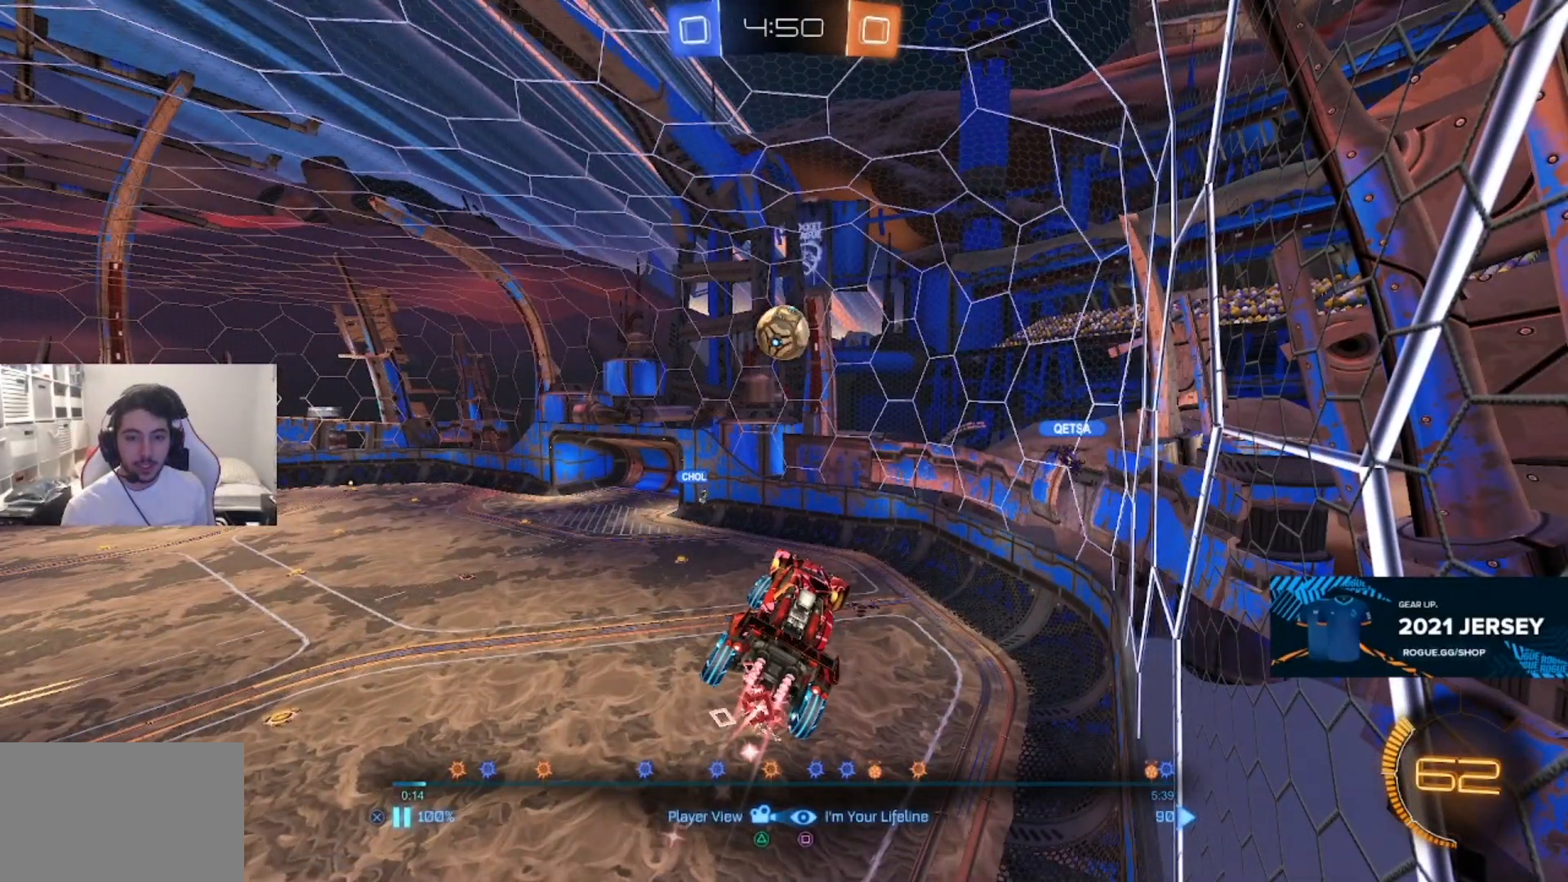
{"buttons": [], "left_stick": "center", "right_stick": "center", "events": [[283, "CROSS", "down"], [450, "CROSS", "up"]]}
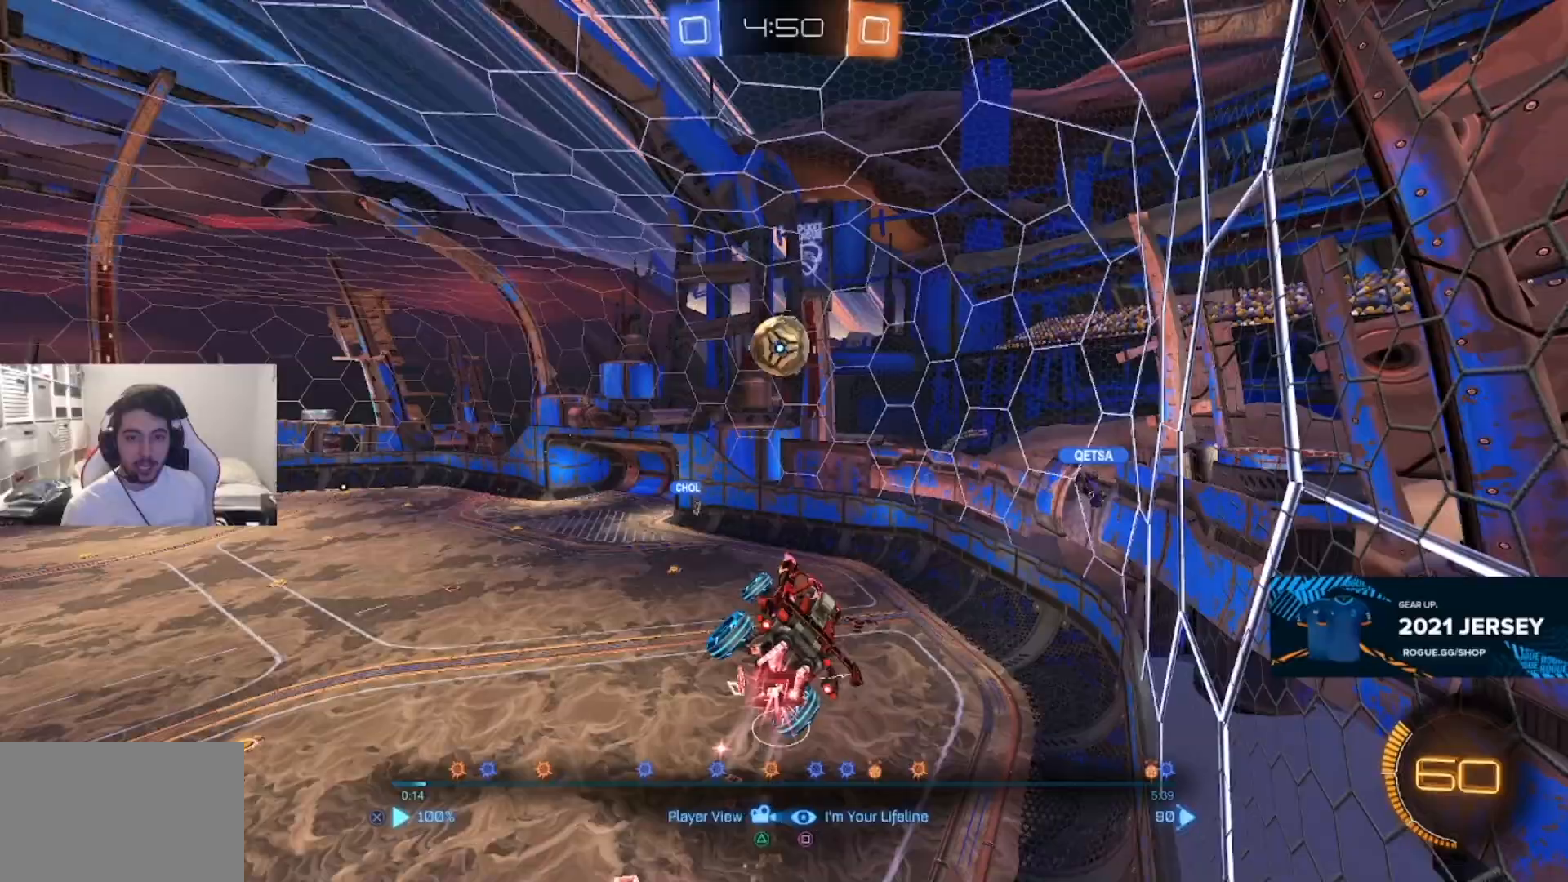
{"buttons": ["CROSS"], "left_stick": "center", "right_stick": "center", "events": [[467, "CROSS", "down"]]}
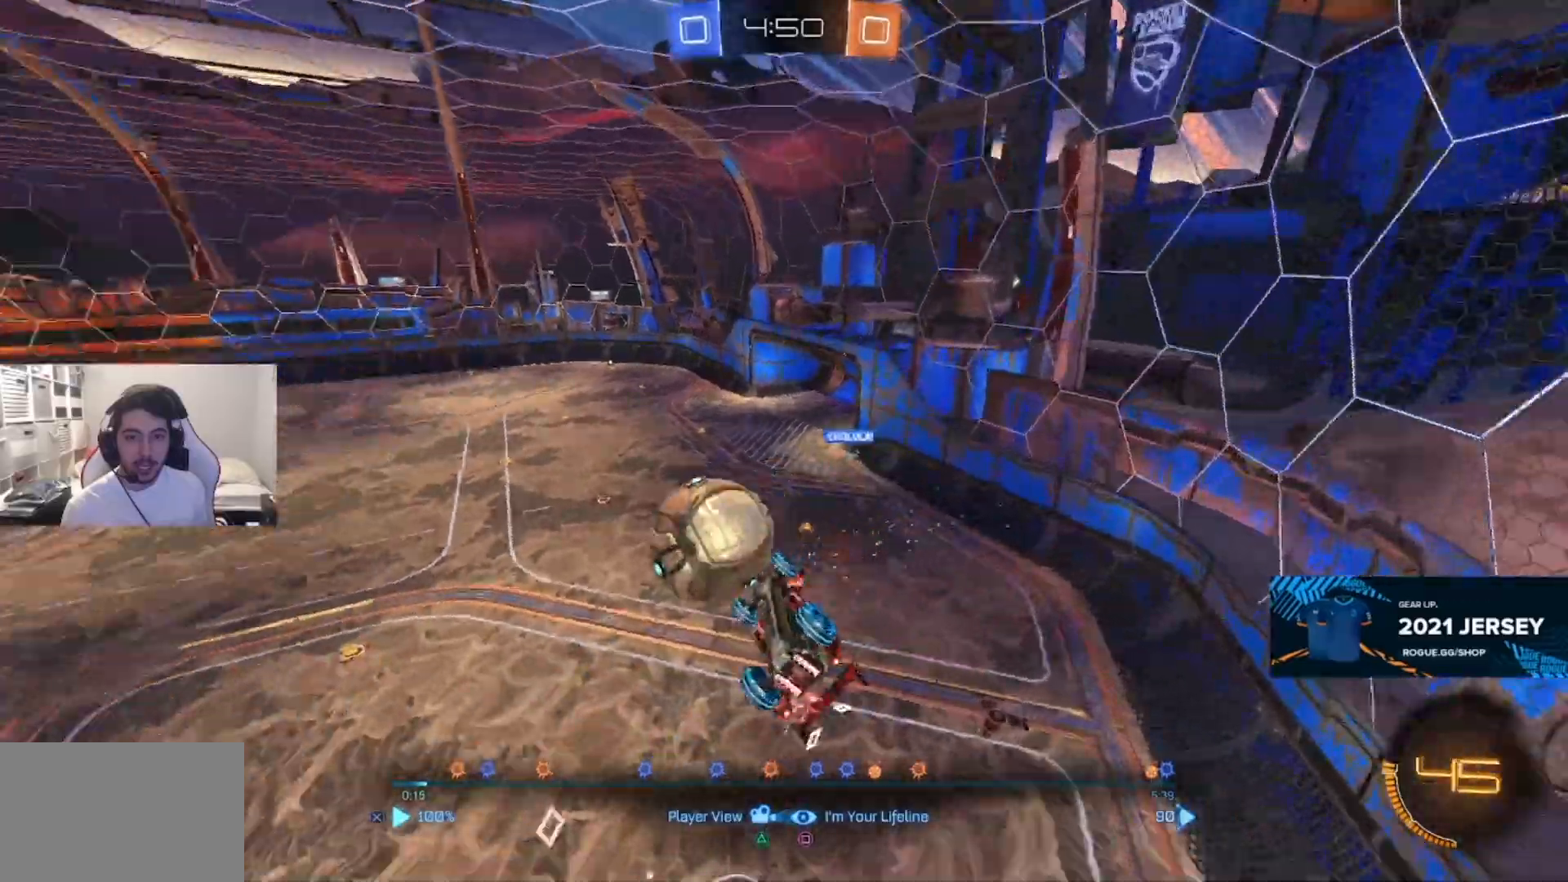
{"buttons": ["CROSS"], "left_stick": "center", "right_stick": "center", "events": [[133, "CROSS", "up"], [483, "CROSS", "down"]]}